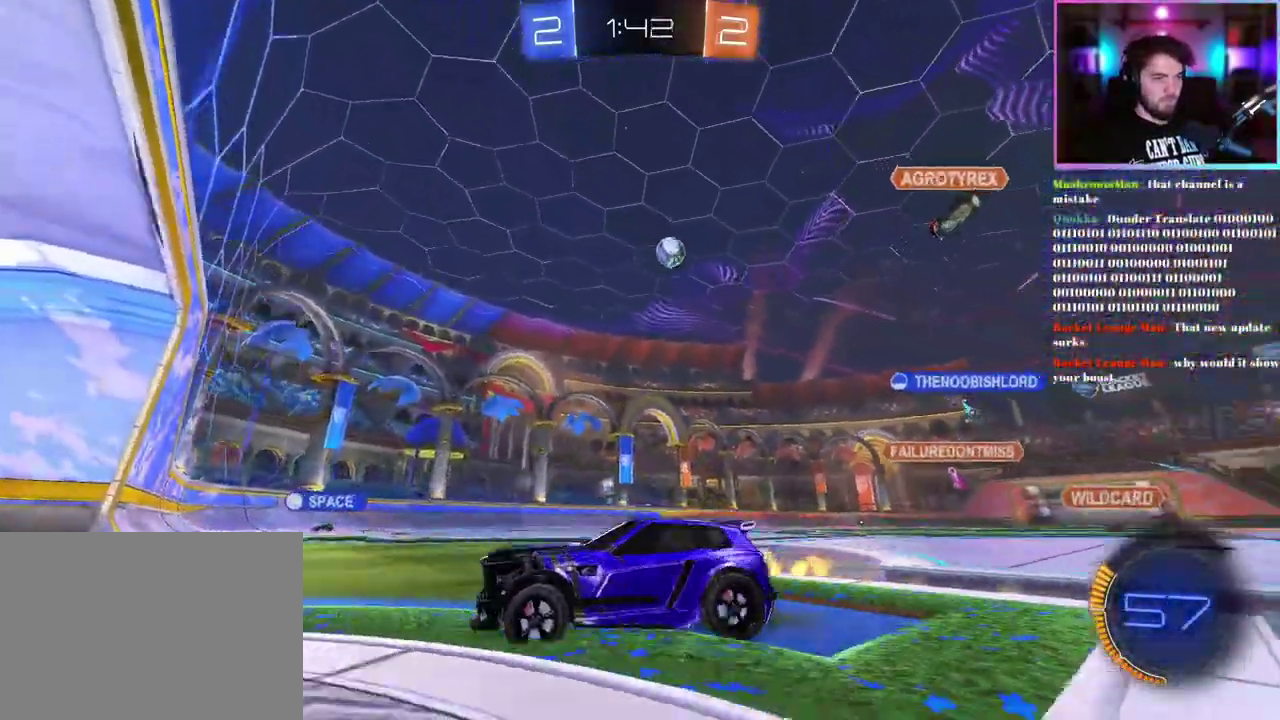
Gameplay with a controller (PlayStation layout); each line is a JSON object with the inputs held at the frame after it. "events" lists button and stick changes between this image and that frame as [ms after this image, input, new state], when the widget could be followed in between. This document gives stick clicks only as held states, not as events. Not read: right_stick.
{"buttons": ["R2"], "left_stick": "right", "events": [[33, "left_stick", "center"], [167, "left_stick", "right"]]}
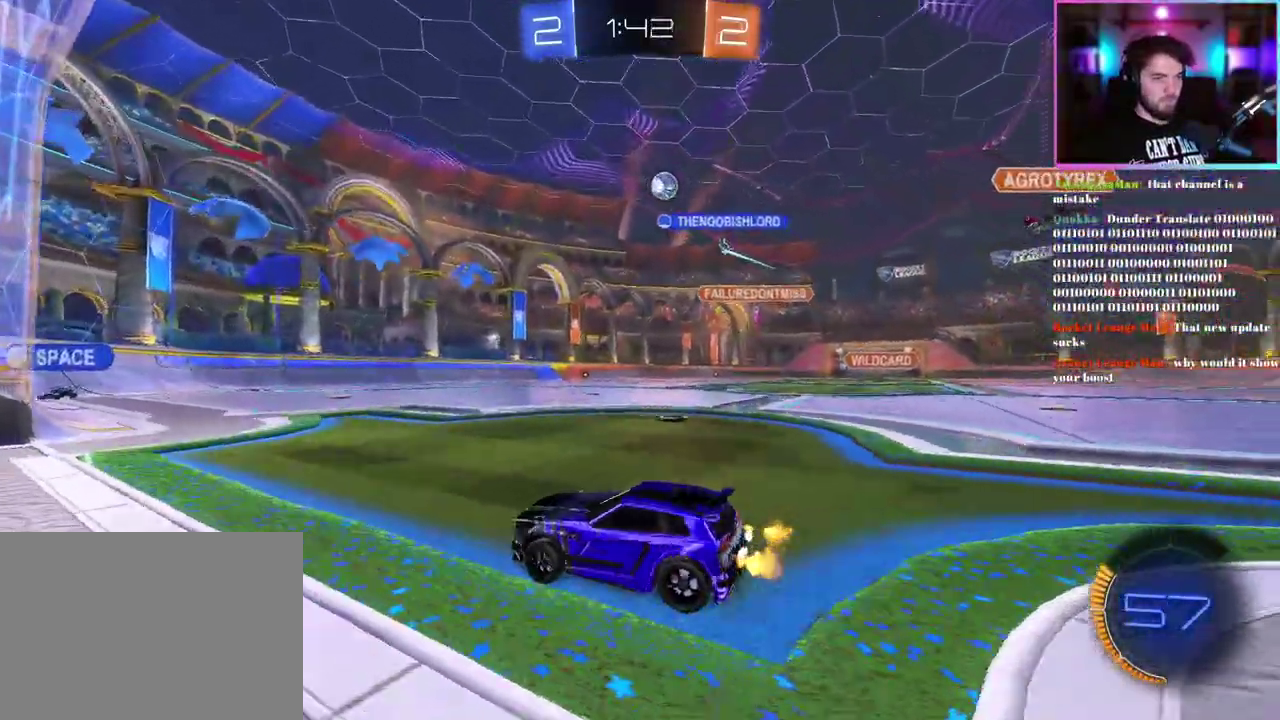
{"buttons": ["R2"], "left_stick": "right", "events": [[200, "left_stick", "center"], [367, "left_stick", "right"]]}
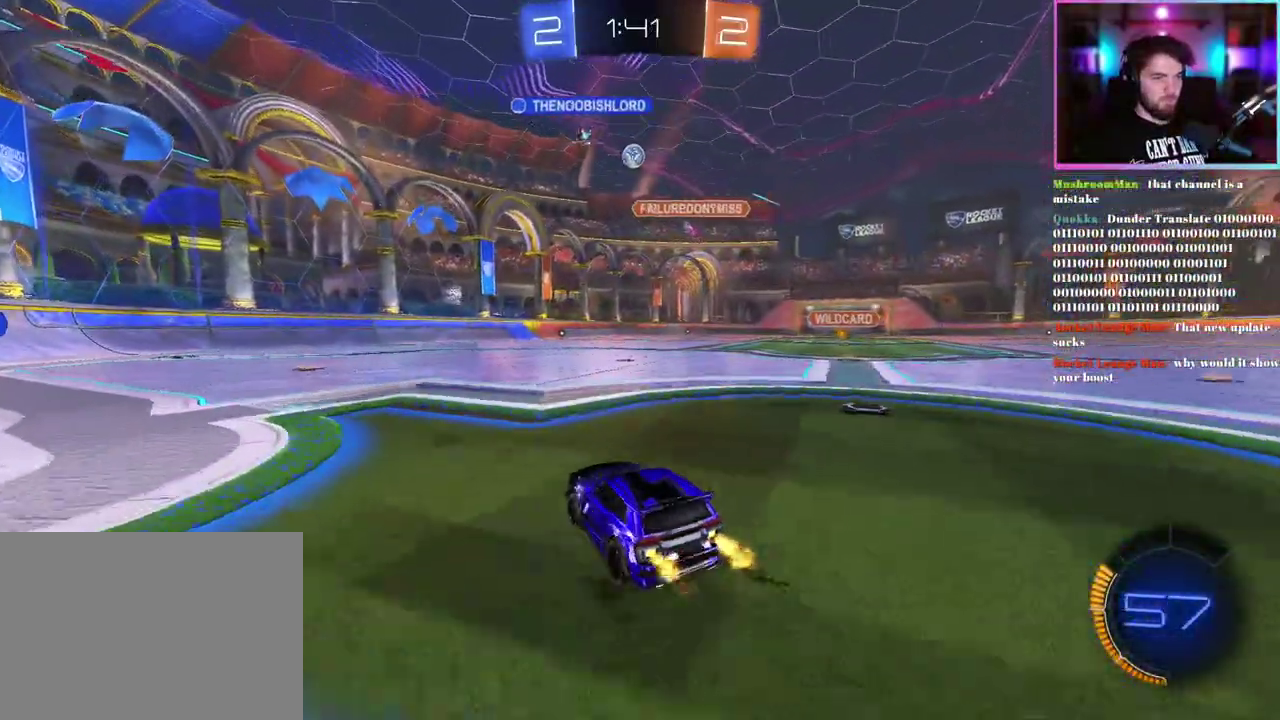
{"buttons": ["R2"], "left_stick": "center", "events": [[50, "left_stick", "down-right"], [200, "left_stick", "right"], [317, "left_stick", "up"], [450, "left_stick", "center"]]}
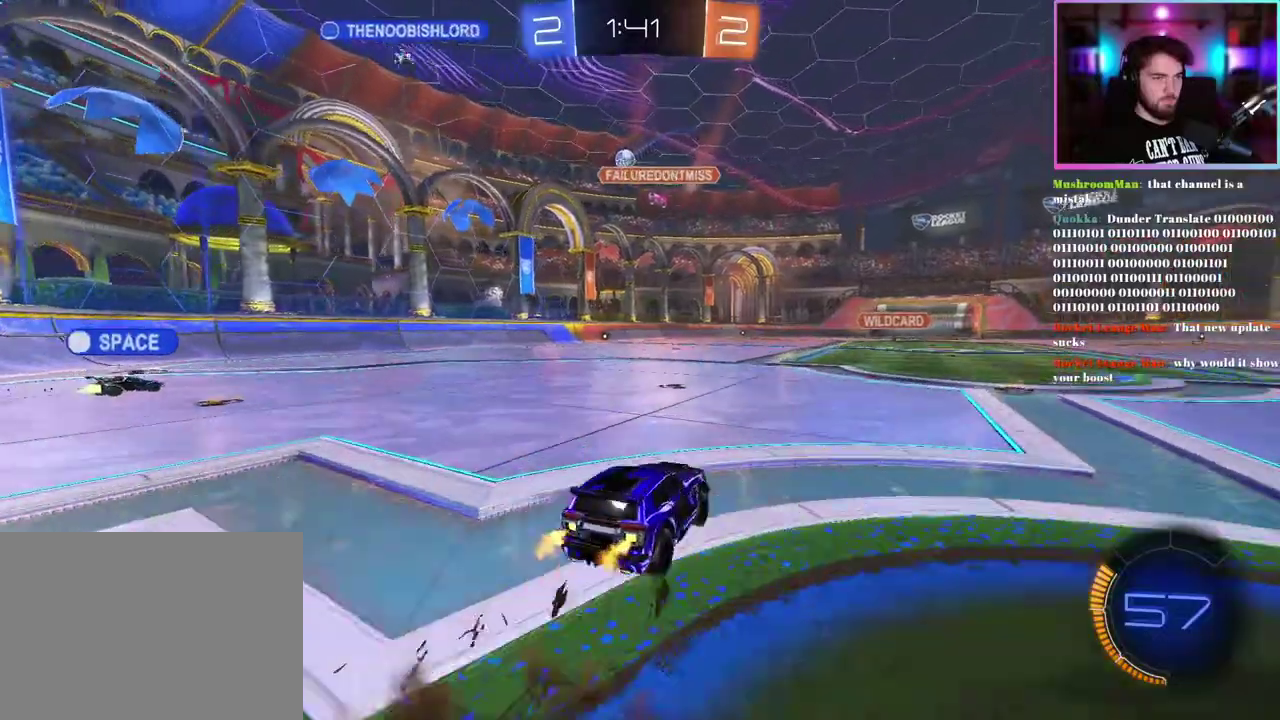
{"buttons": ["R2"], "left_stick": "center", "events": [[217, "left_stick", "down"], [417, "left_stick", "center"]]}
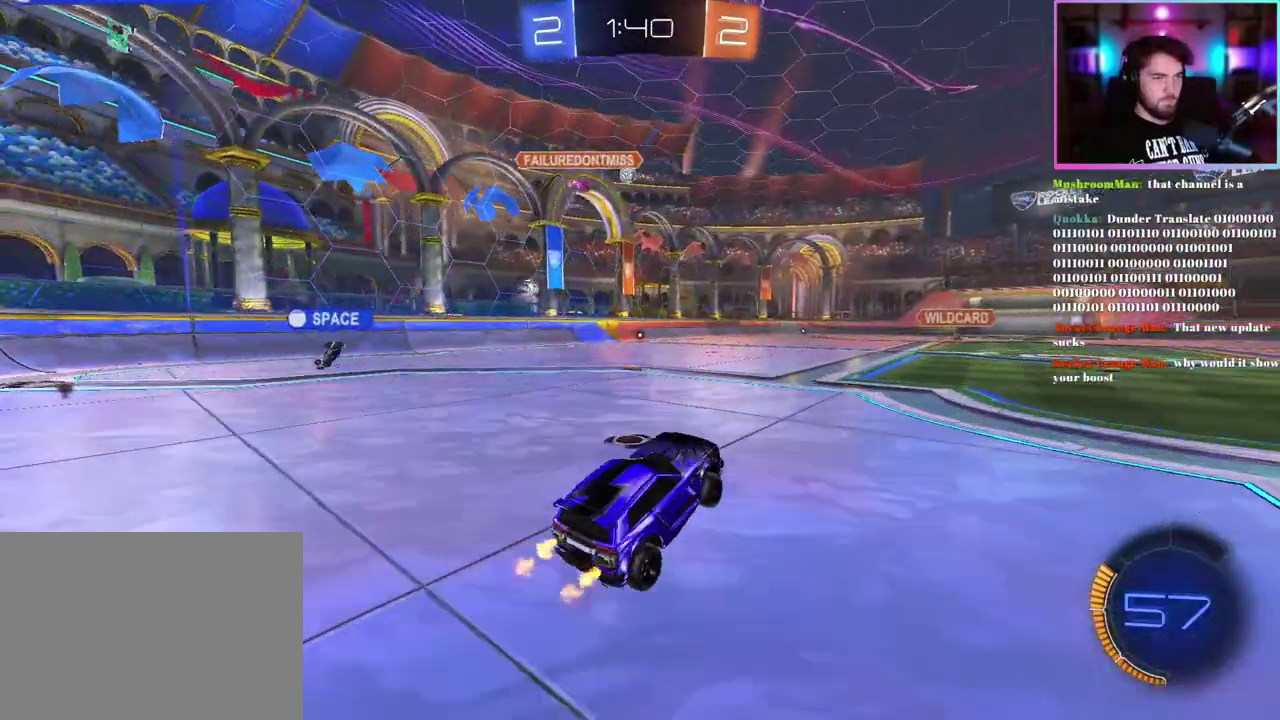
{"buttons": ["R2"], "left_stick": "center", "events": [[250, "left_stick", "up"], [433, "left_stick", "center"]]}
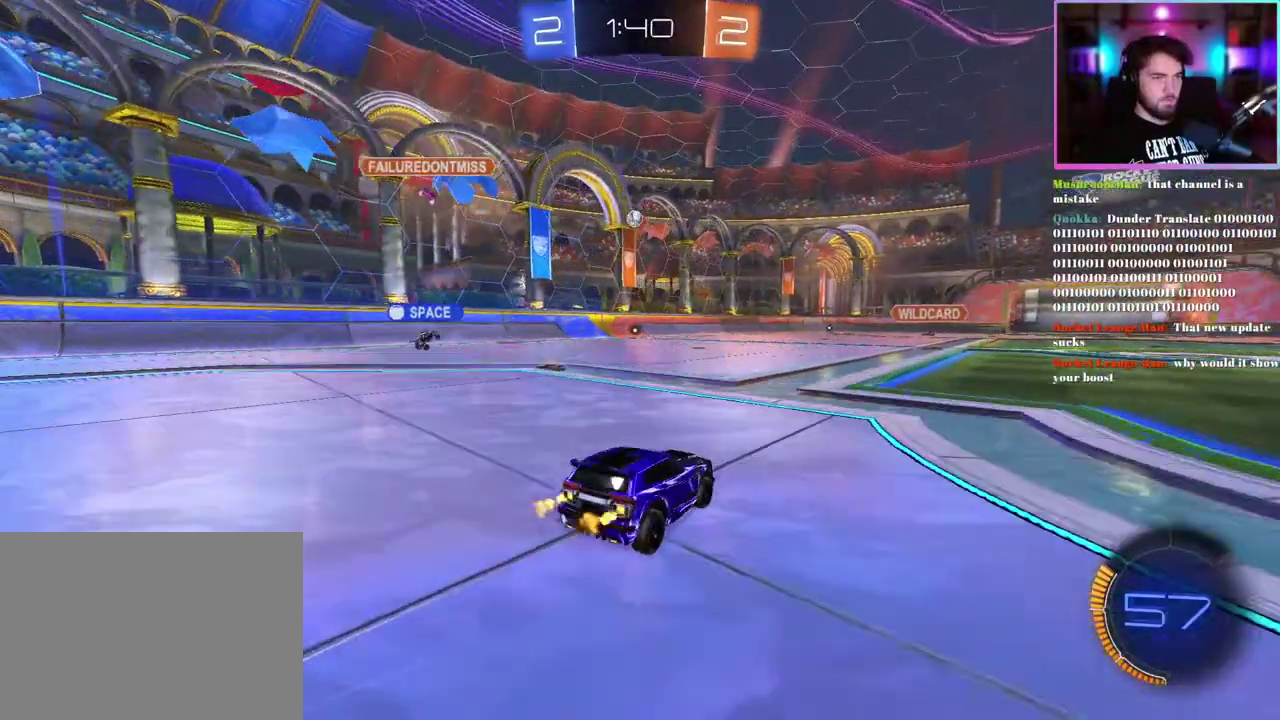
{"buttons": ["R2"], "left_stick": "right", "events": [[183, "left_stick", "down-right"], [317, "SQUARE", "down"], [450, "SQUARE", "up"], [450, "left_stick", "right"]]}
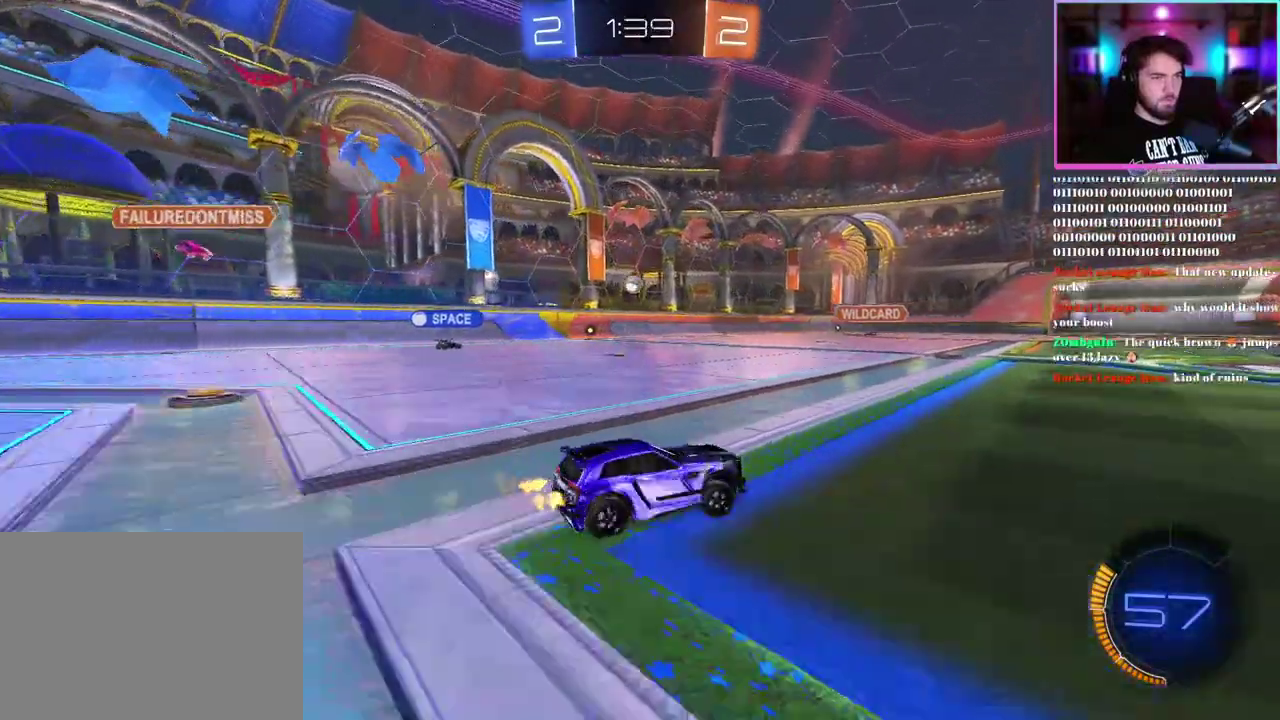
{"buttons": ["R2"], "left_stick": "up-left", "events": [[400, "left_stick", "center"], [483, "left_stick", "up-left"]]}
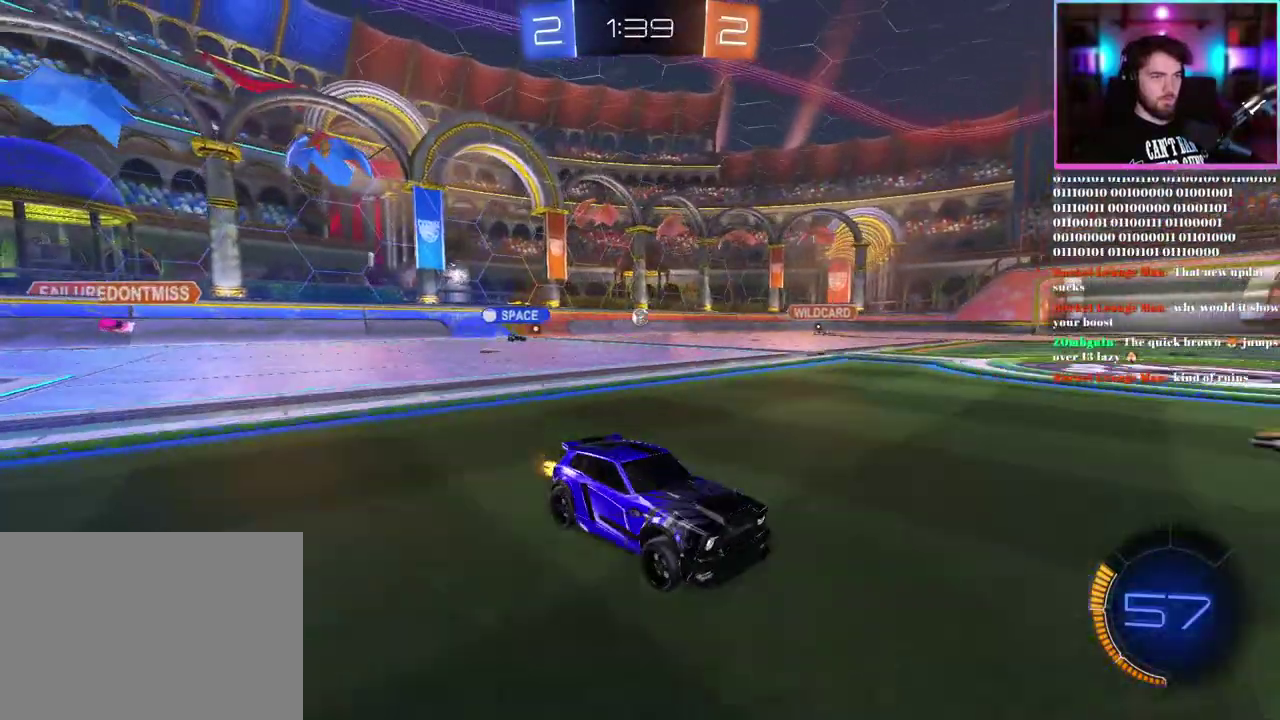
{"buttons": ["R1", "R2"], "left_stick": "up-left", "events": [[283, "R1", "down"]]}
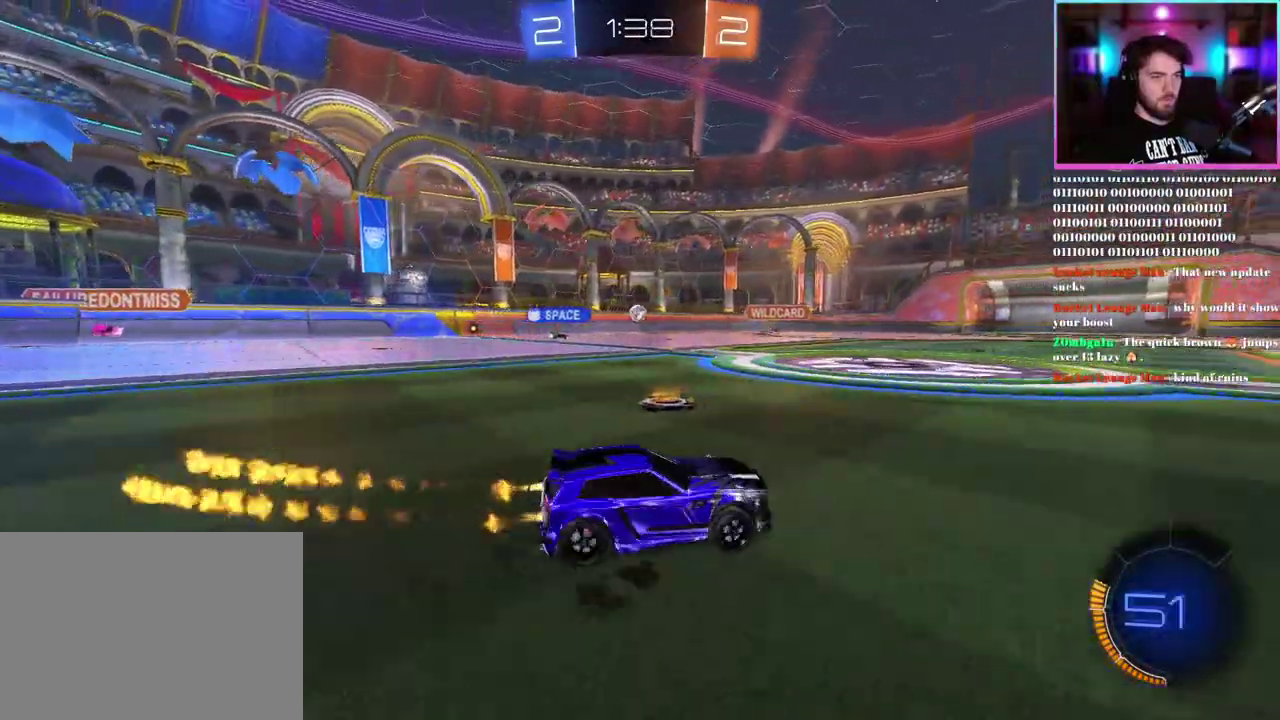
{"buttons": ["R2"], "left_stick": "center", "events": [[67, "left_stick", "center"], [400, "R1", "up"]]}
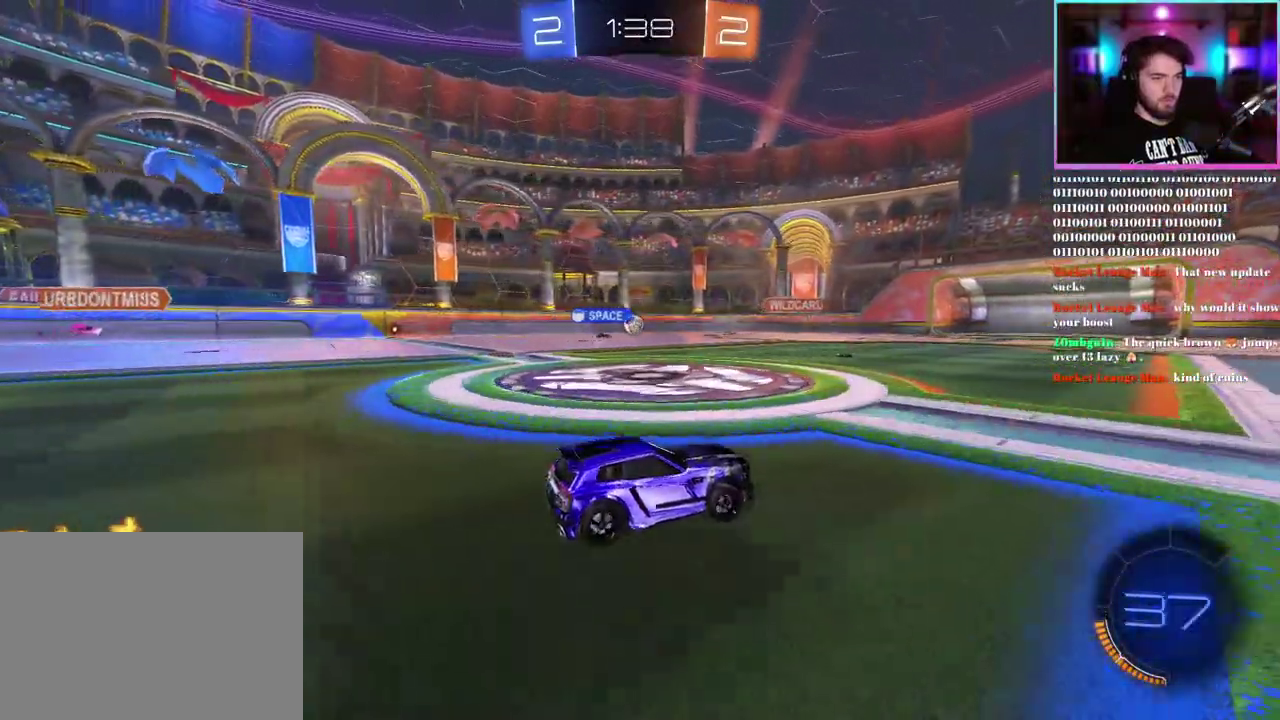
{"buttons": ["R2"], "left_stick": "center", "events": []}
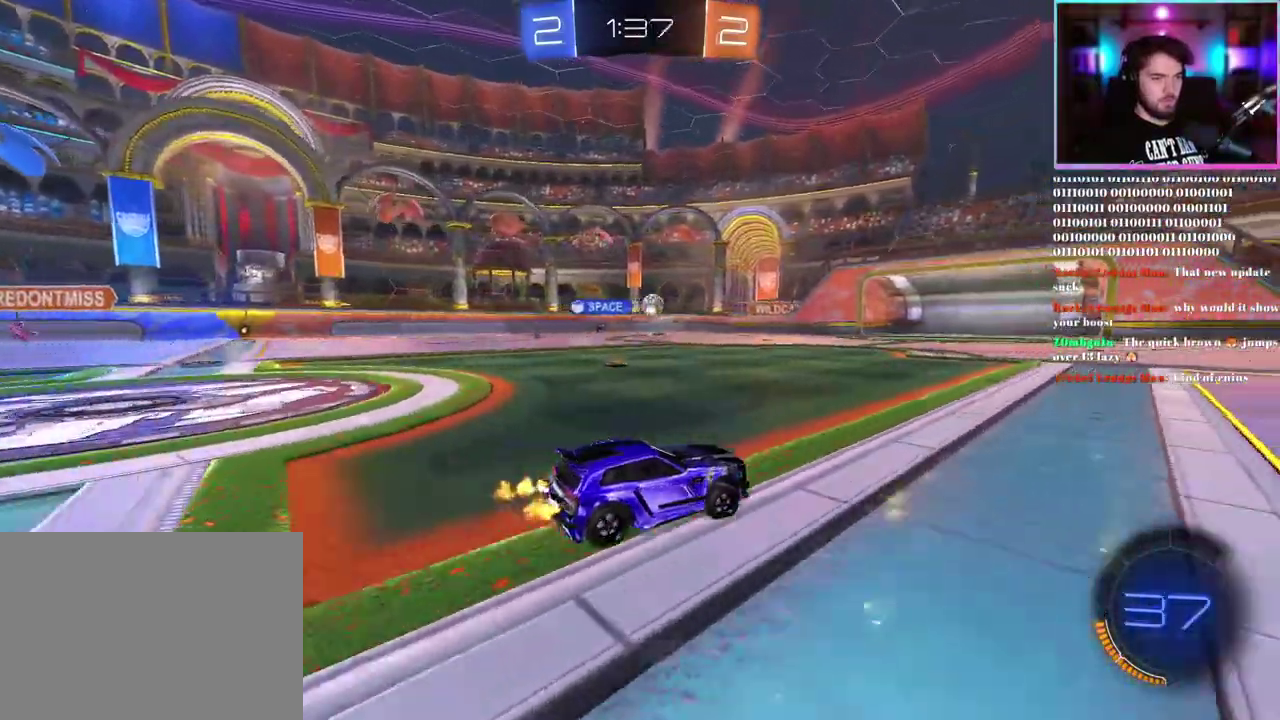
{"buttons": ["R2"], "left_stick": "right", "events": [[233, "left_stick", "right"]]}
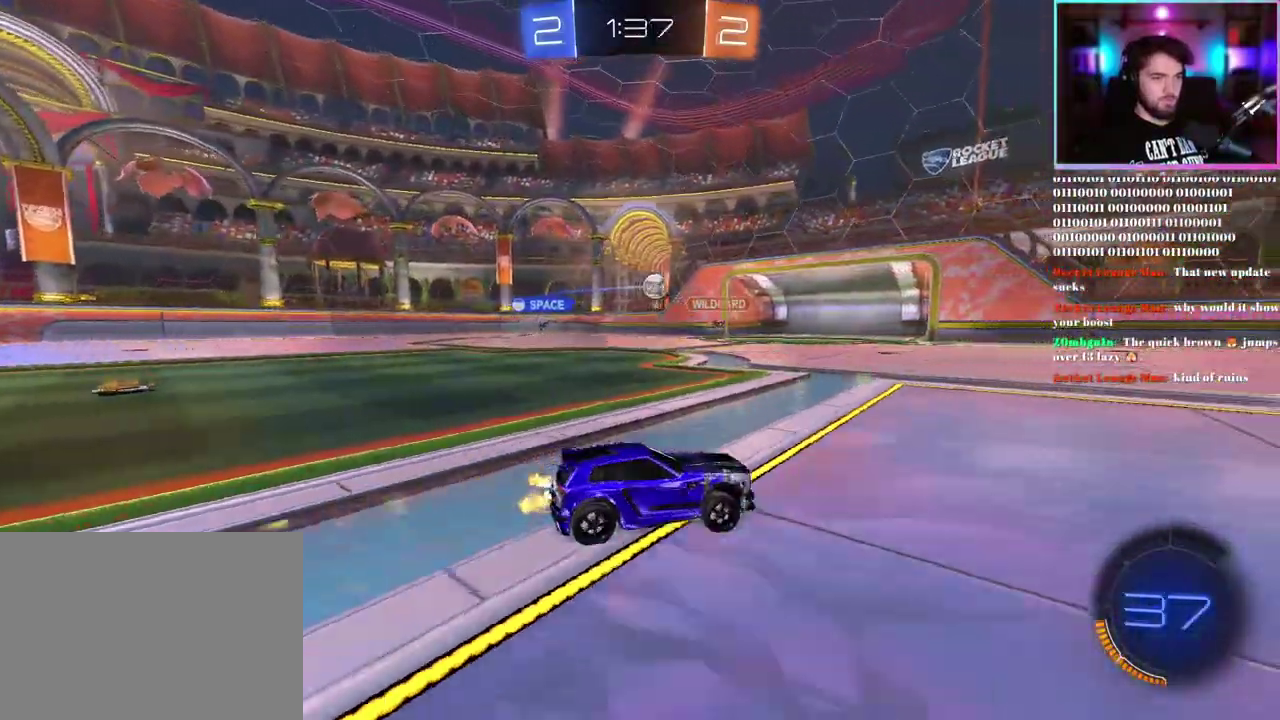
{"buttons": ["R2"], "left_stick": "right"}
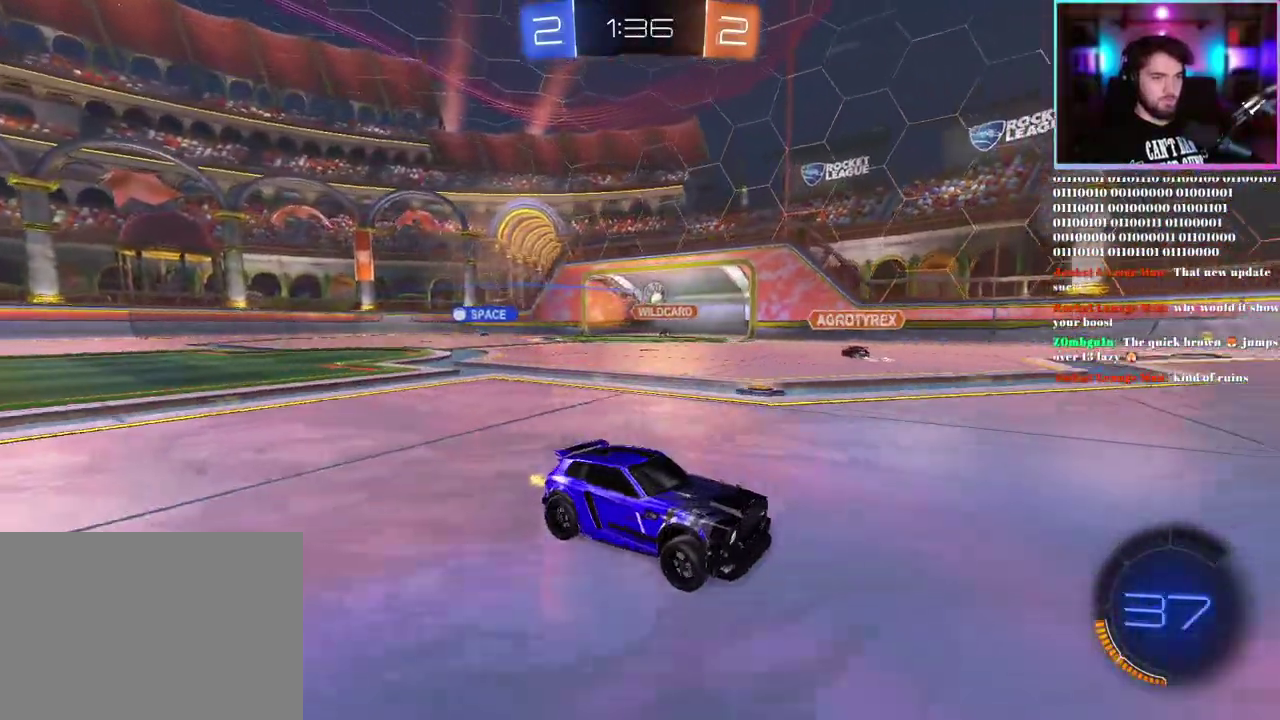
{"buttons": ["R2"], "left_stick": "up-left"}
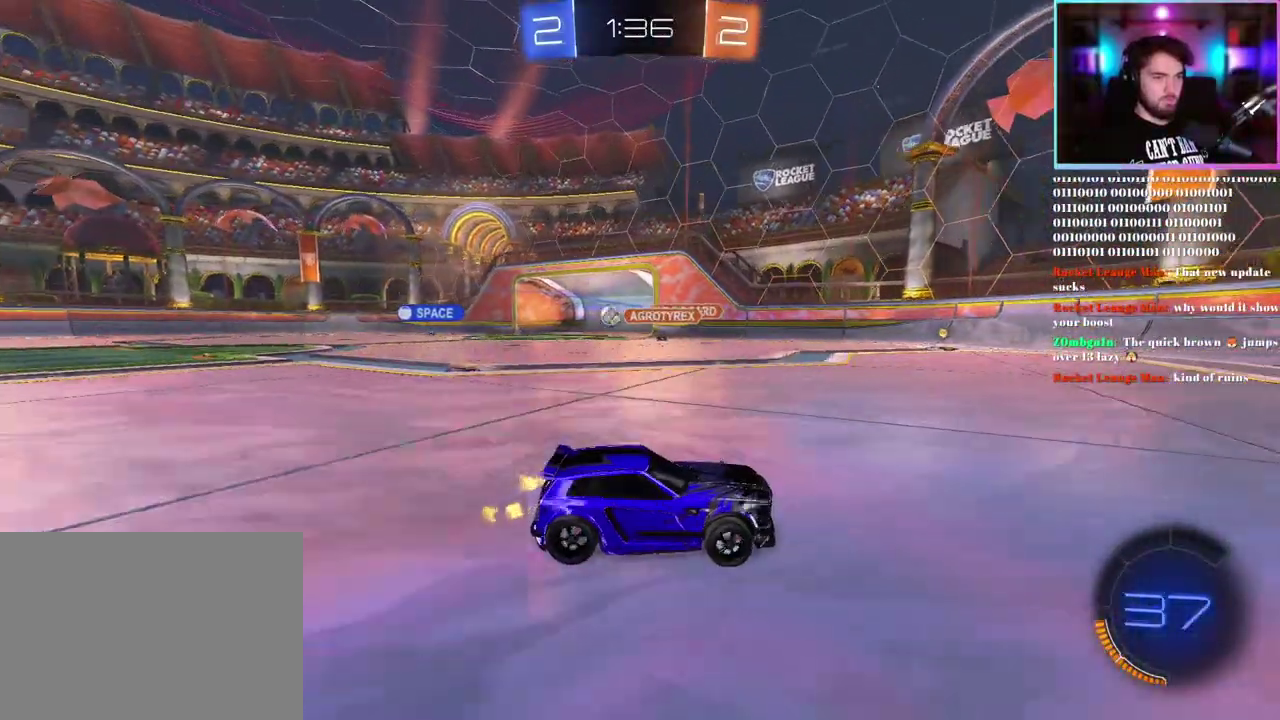
{"buttons": ["R2"], "left_stick": "up-left", "events": [[183, "SQUARE", "down"], [233, "SQUARE", "up"]]}
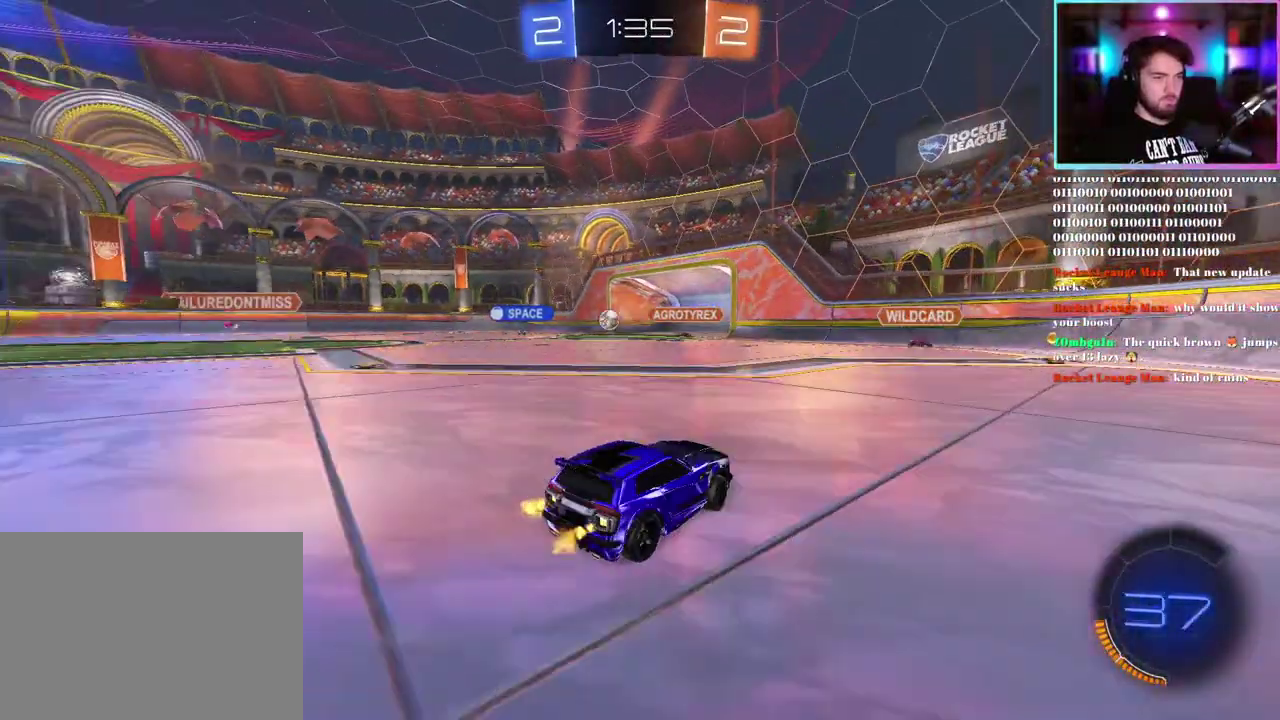
{"buttons": ["R2"], "left_stick": "up", "events": [[267, "left_stick", "up"]]}
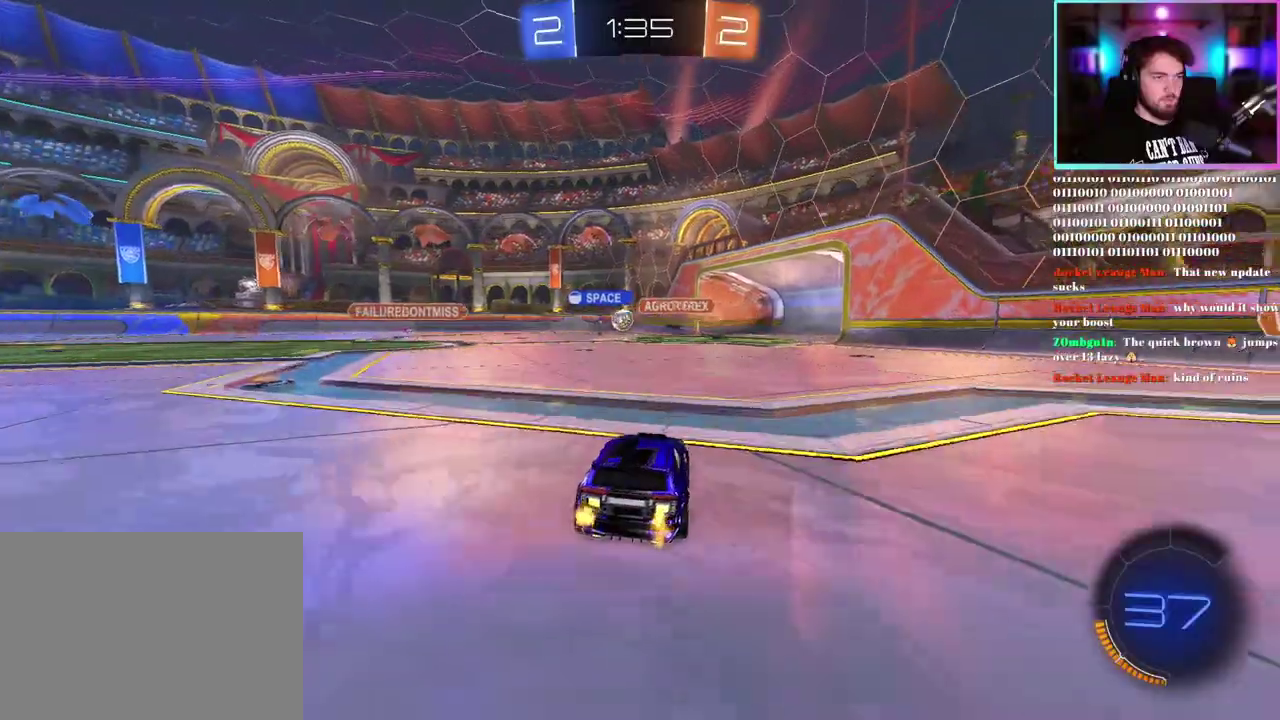
{"buttons": ["R2"], "left_stick": "right", "events": [[250, "left_stick", "up-left"], [467, "left_stick", "right"]]}
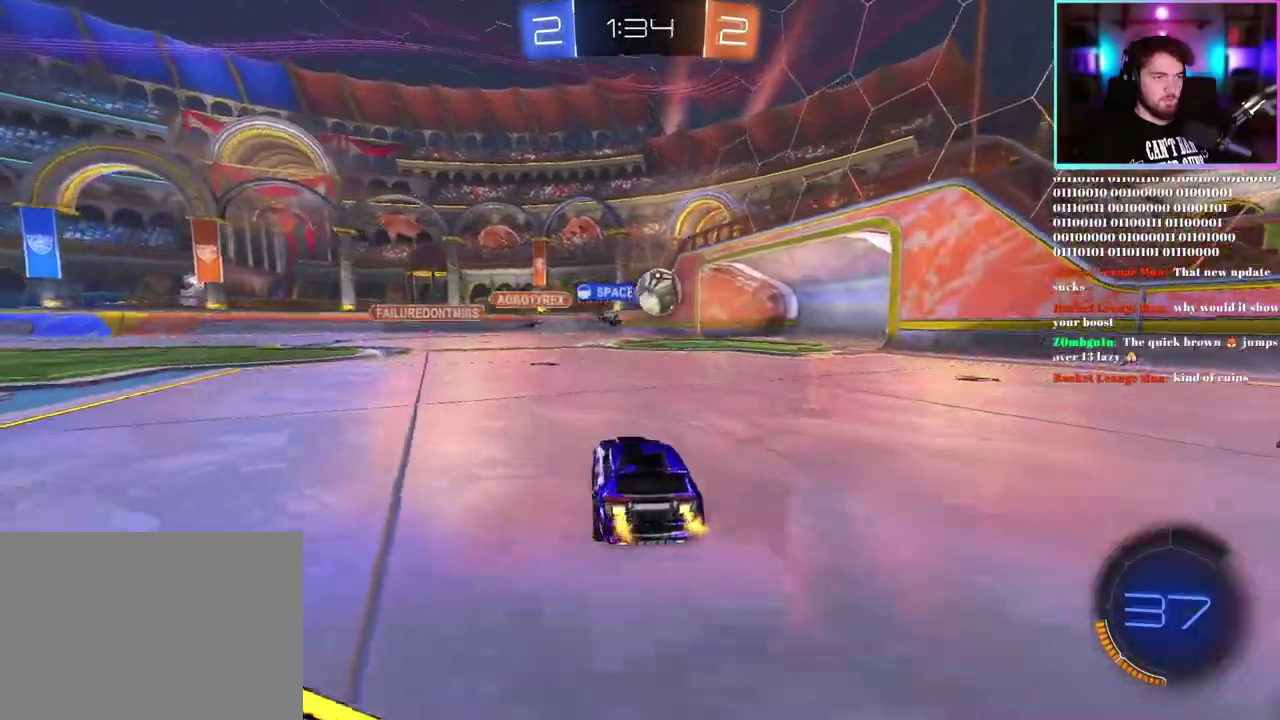
{"buttons": ["R2"], "left_stick": "right", "events": []}
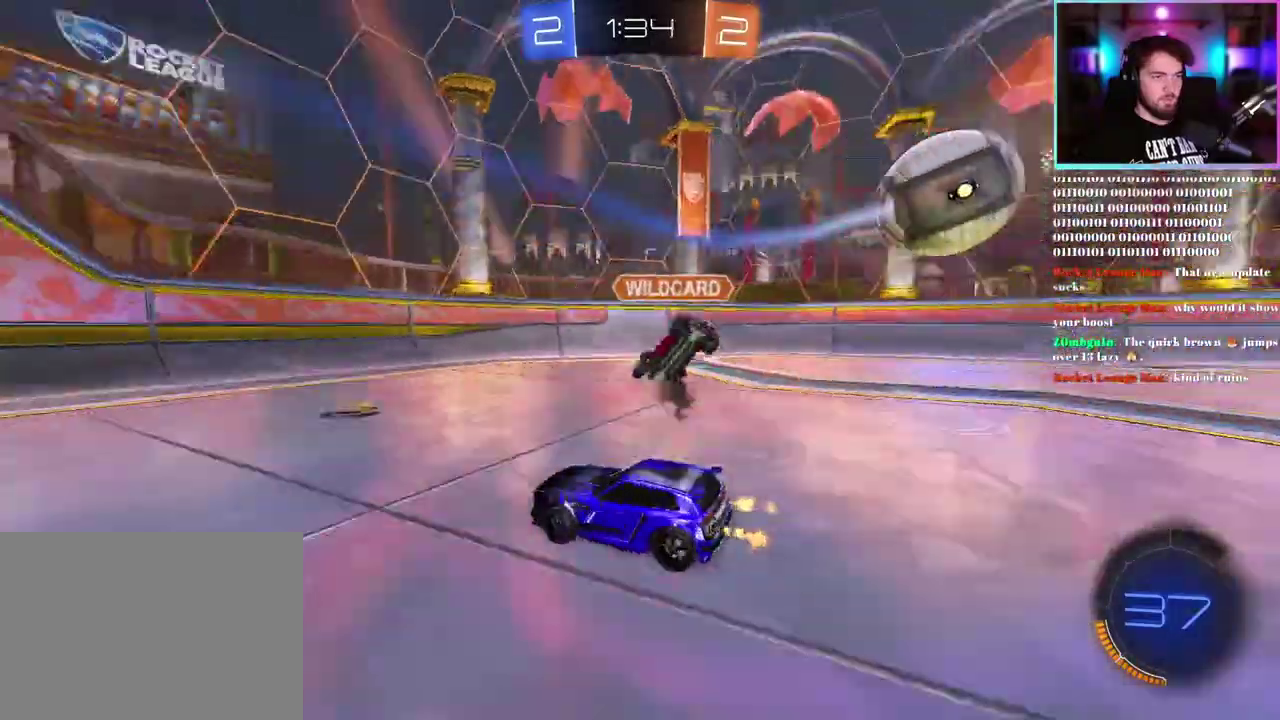
{"buttons": ["R1", "R2"], "left_stick": "right", "events": [[367, "R1", "down"]]}
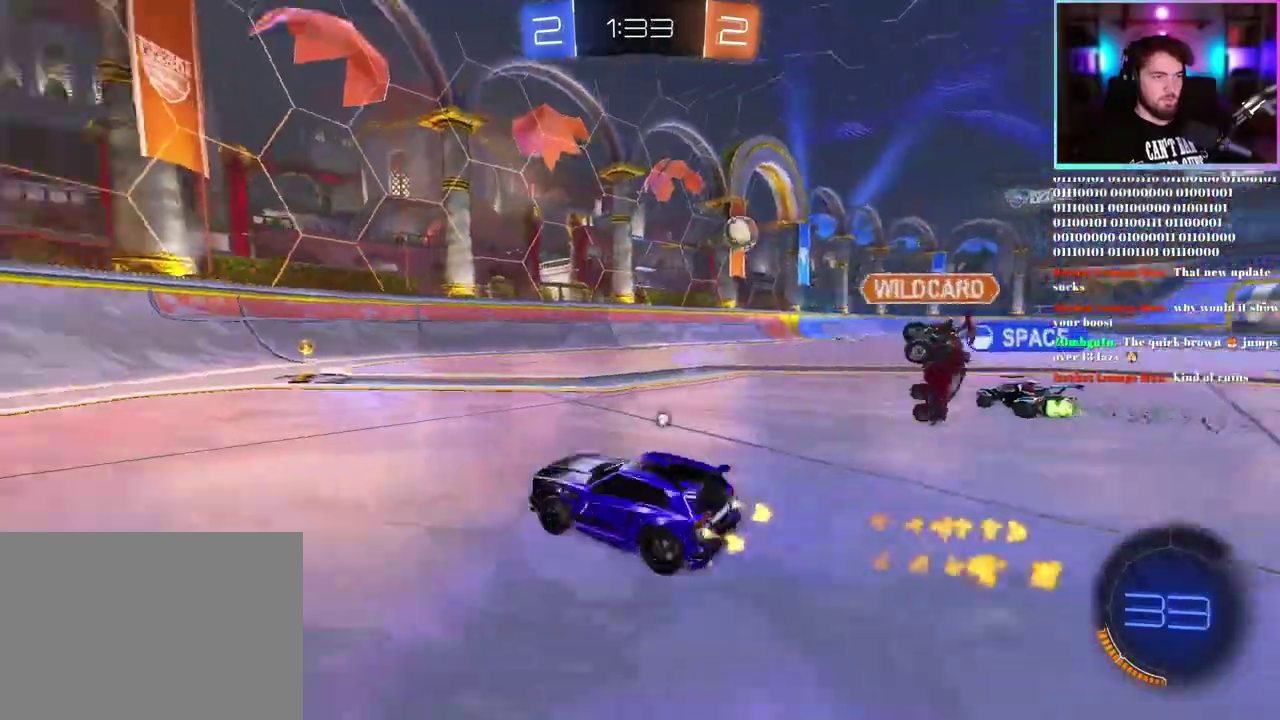
{"buttons": ["R1", "R2"], "left_stick": "right", "events": [[50, "left_stick", "center"], [417, "left_stick", "right"]]}
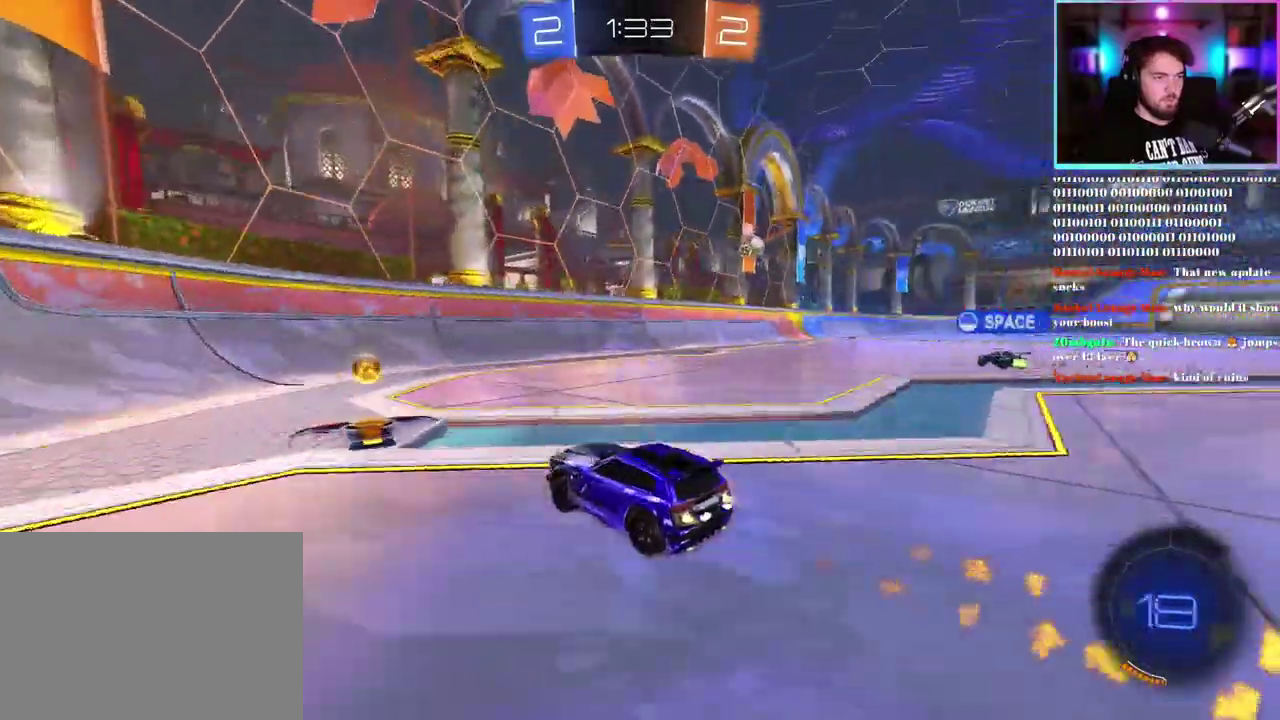
{"buttons": ["R2"], "left_stick": "right", "events": [[283, "R1", "up"]]}